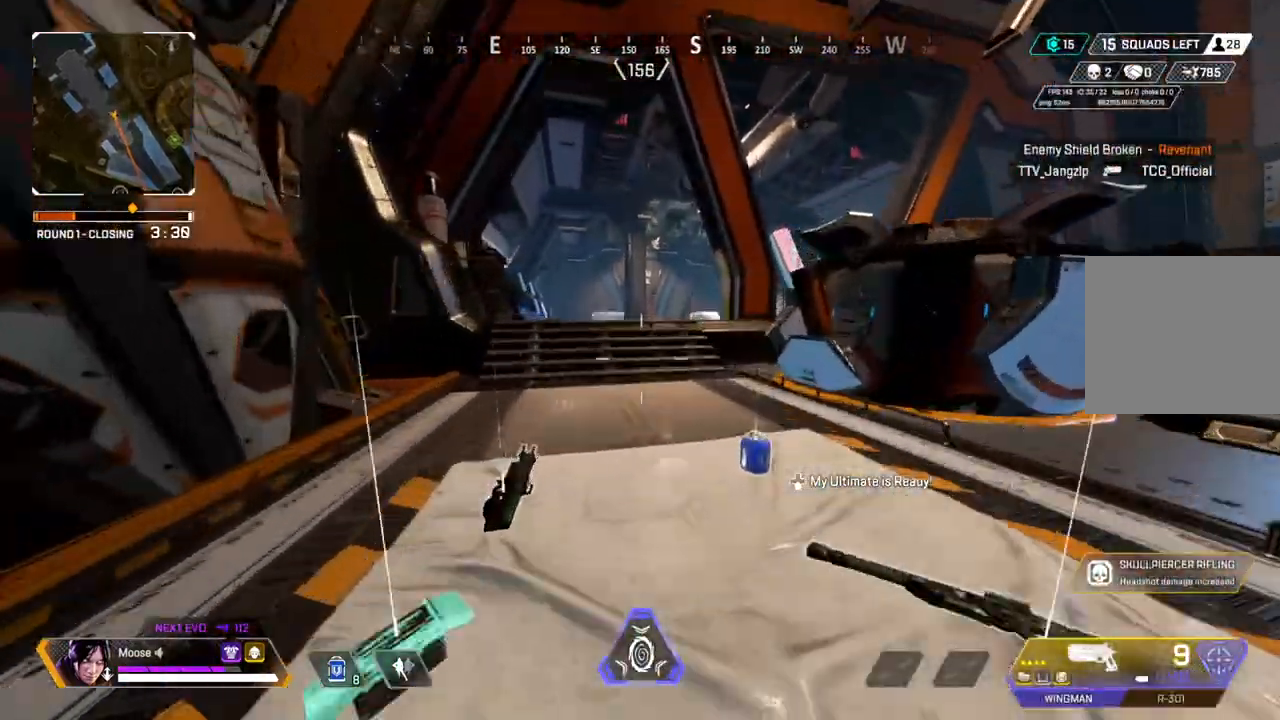
Gameplay with a controller (PlayStation layout); each line is a JSON object with the inputs held at the frame after it. "events" lists button and stick changes between this image and that frame as [ms after this image, input, new state], when the widget could be followed in between. Not read: SELECT START.
{"buttons": [], "left_stick": "up", "right_stick": "center", "events": [[50, "left_stick", "right"], [100, "CIRCLE", "down"], [150, "CIRCLE", "up"], [183, "left_stick", "up-right"], [283, "CIRCLE", "down"], [400, "CIRCLE", "up"], [483, "left_stick", "up"]]}
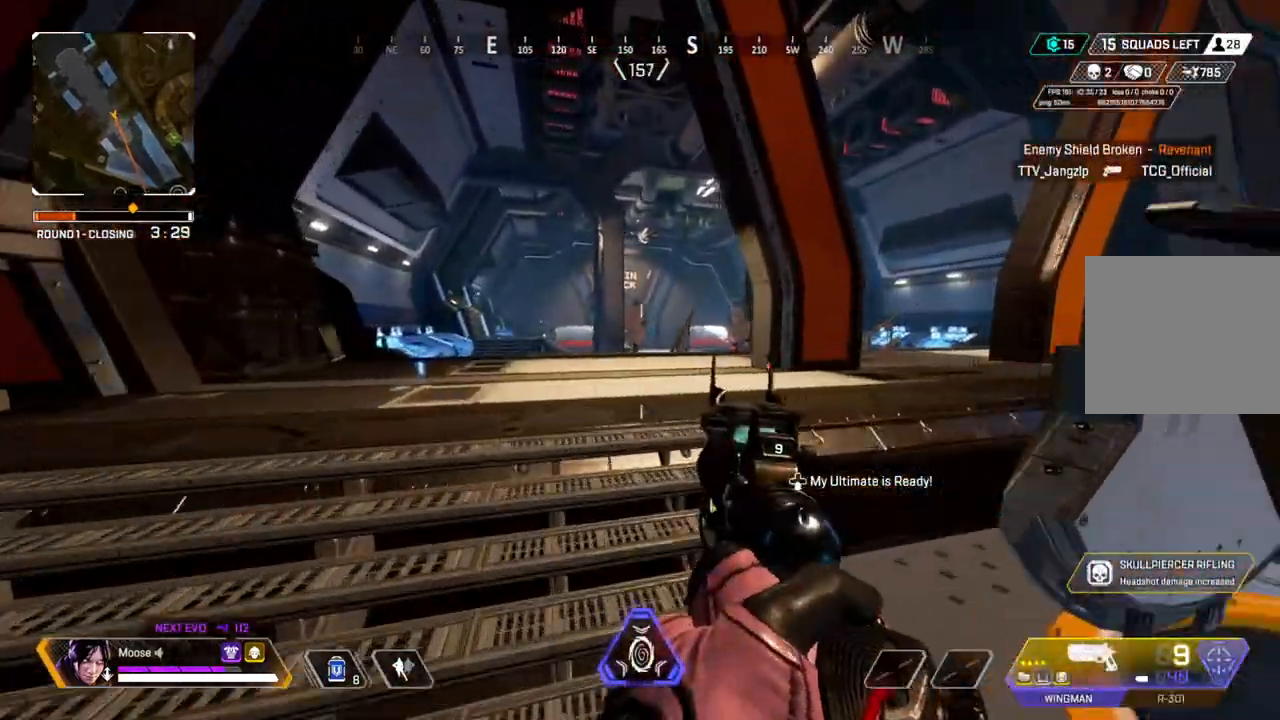
{"buttons": ["L2"], "left_stick": "left", "right_stick": "up-left", "events": [[67, "right_stick", "up-left"], [83, "L2", "down"], [150, "left_stick", "left"], [217, "right_stick", "center"], [433, "right_stick", "up-left"]]}
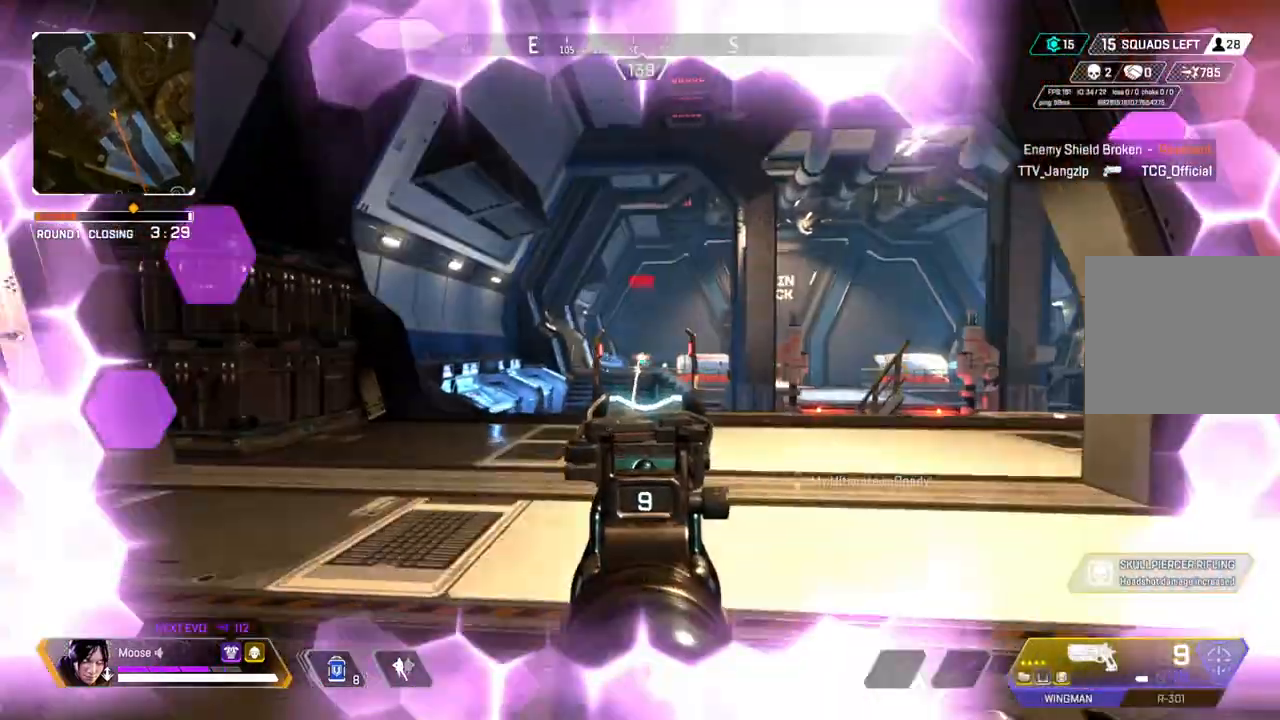
{"buttons": ["L2", "R2"], "left_stick": "left", "right_stick": "center", "events": [[50, "R2", "down"], [67, "left_stick", "up-left"], [83, "right_stick", "up-right"], [133, "right_stick", "center"], [183, "R2", "up"], [183, "left_stick", "left"], [433, "R2", "down"]]}
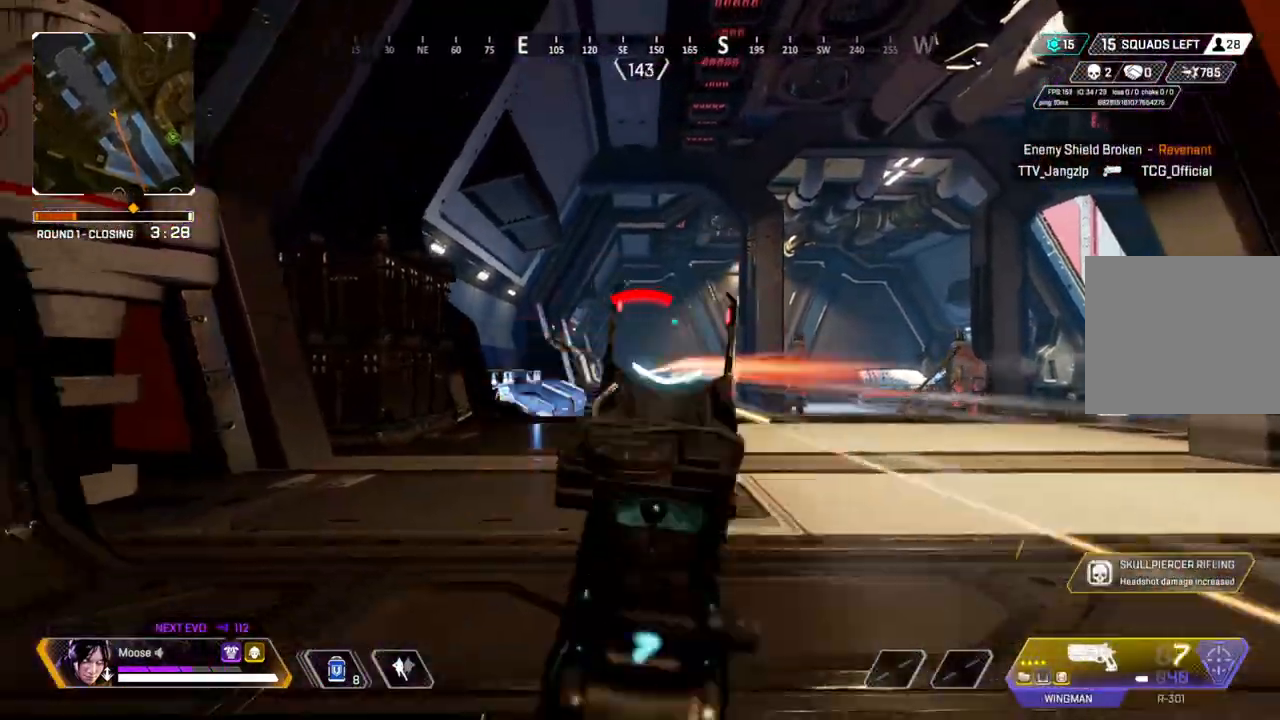
{"buttons": ["CIRCLE", "L2"], "left_stick": "center", "right_stick": "center", "events": [[33, "R2", "up"], [133, "left_stick", "down-right"], [300, "left_stick", "right"], [483, "left_stick", "center"], [500, "CIRCLE", "down"]]}
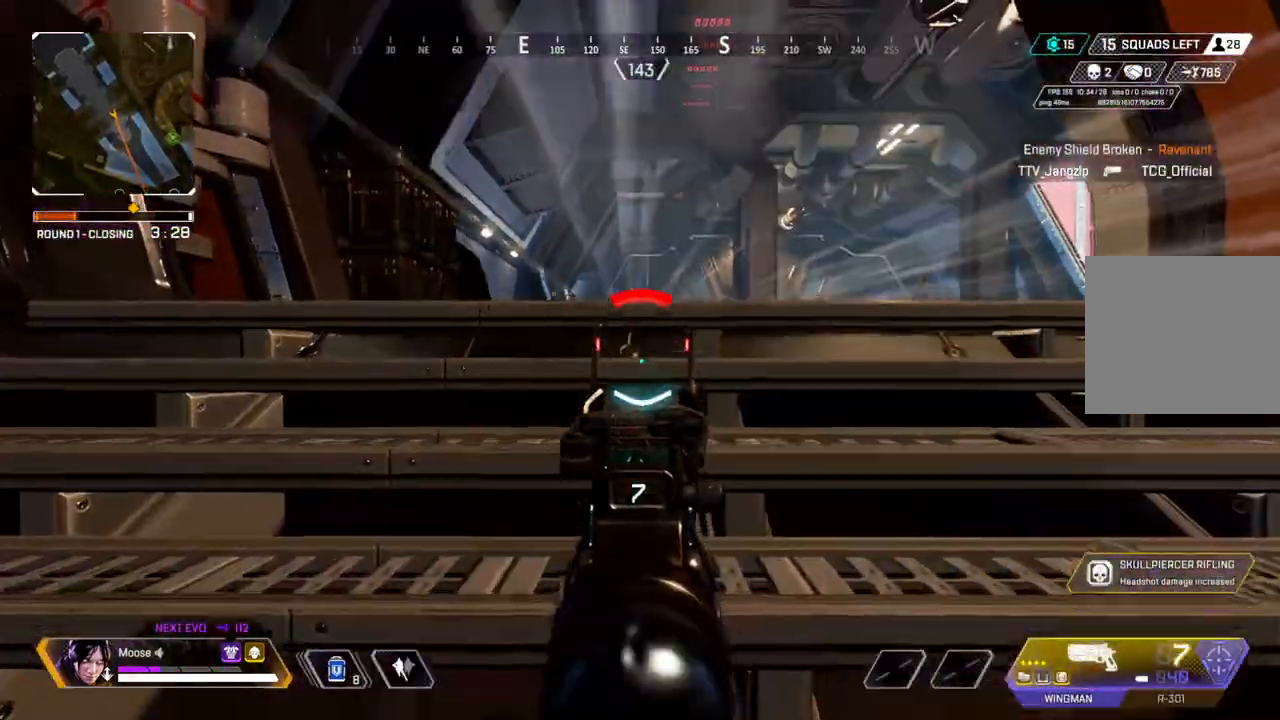
{"buttons": ["L2"], "left_stick": "left", "right_stick": "center", "events": [[17, "left_stick", "left"], [100, "CIRCLE", "up"], [283, "left_stick", "center"], [300, "R2", "down"], [417, "R2", "up"], [450, "left_stick", "left"]]}
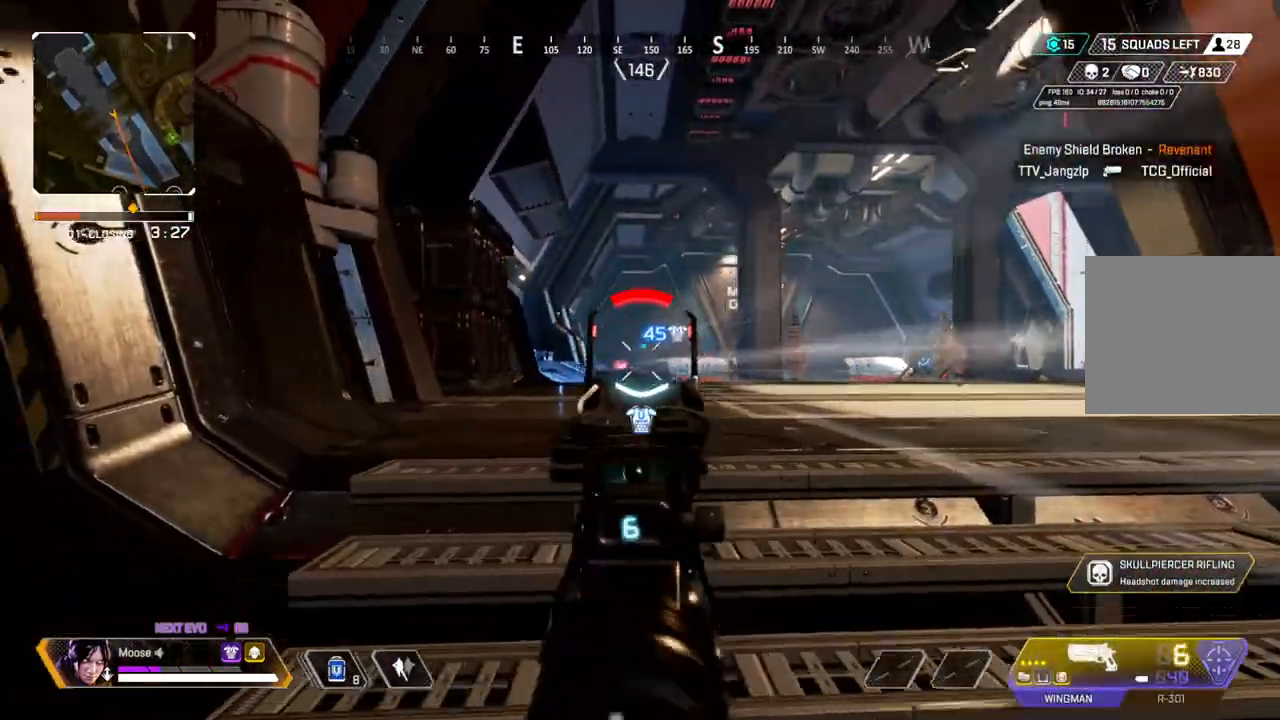
{"buttons": ["L2"], "left_stick": "up-right", "right_stick": "center", "events": [[100, "left_stick", "center"], [167, "left_stick", "right"], [217, "R2", "down"], [350, "R2", "up"], [467, "left_stick", "up-right"]]}
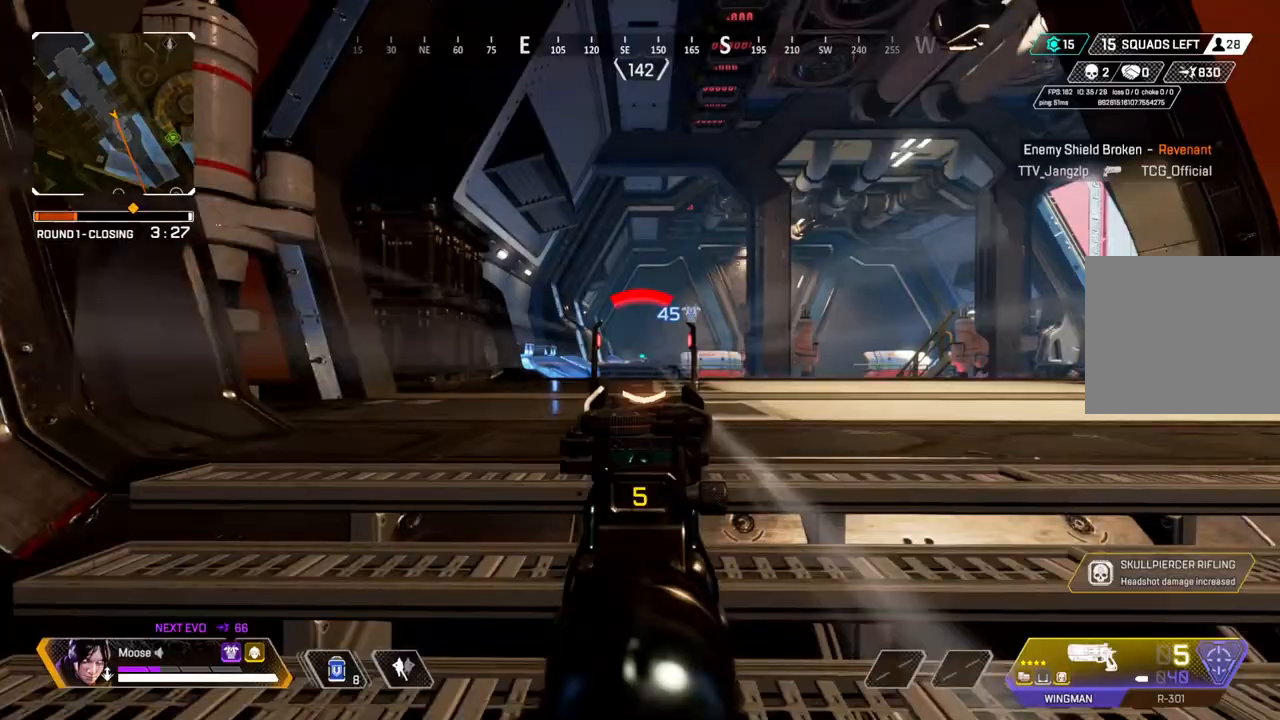
{"buttons": ["L2", "R2"], "left_stick": "left", "right_stick": "center", "events": [[117, "R2", "down"], [167, "left_stick", "left"], [217, "R2", "up"], [500, "R2", "down"]]}
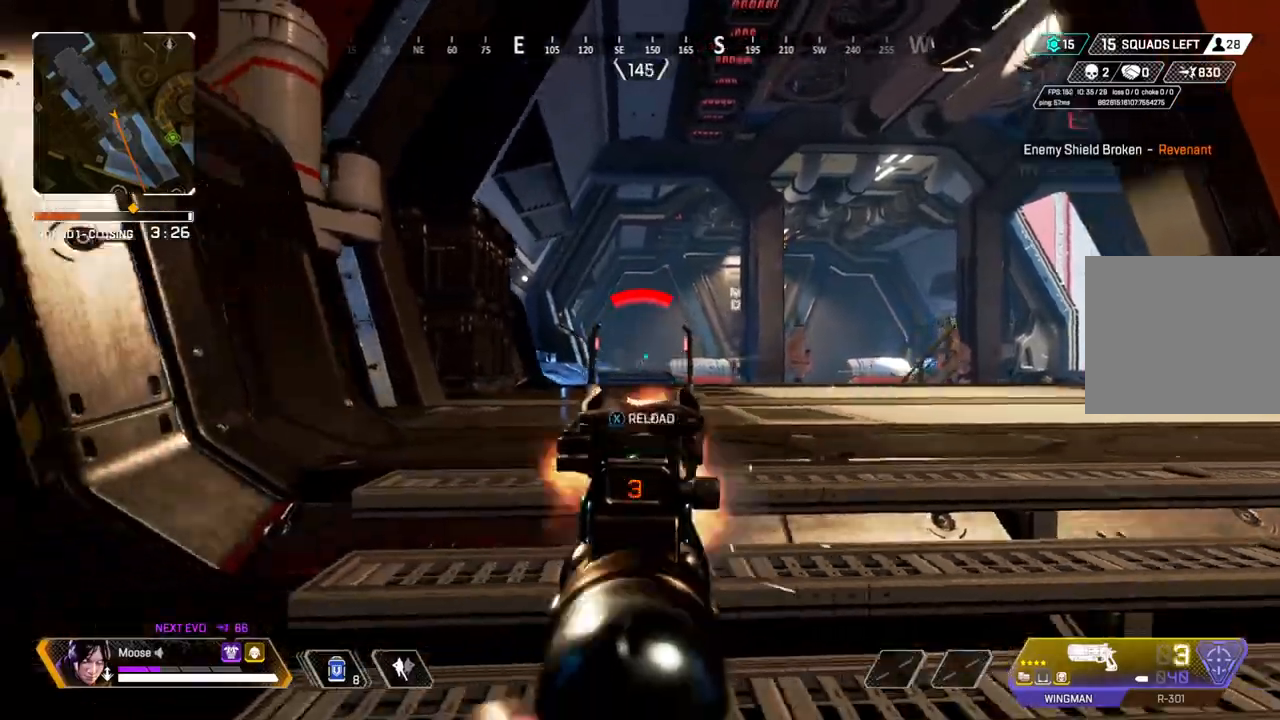
{"buttons": ["L2", "R2"], "left_stick": "right", "right_stick": "center", "events": [[133, "R2", "up"], [317, "left_stick", "right"], [417, "R2", "down"]]}
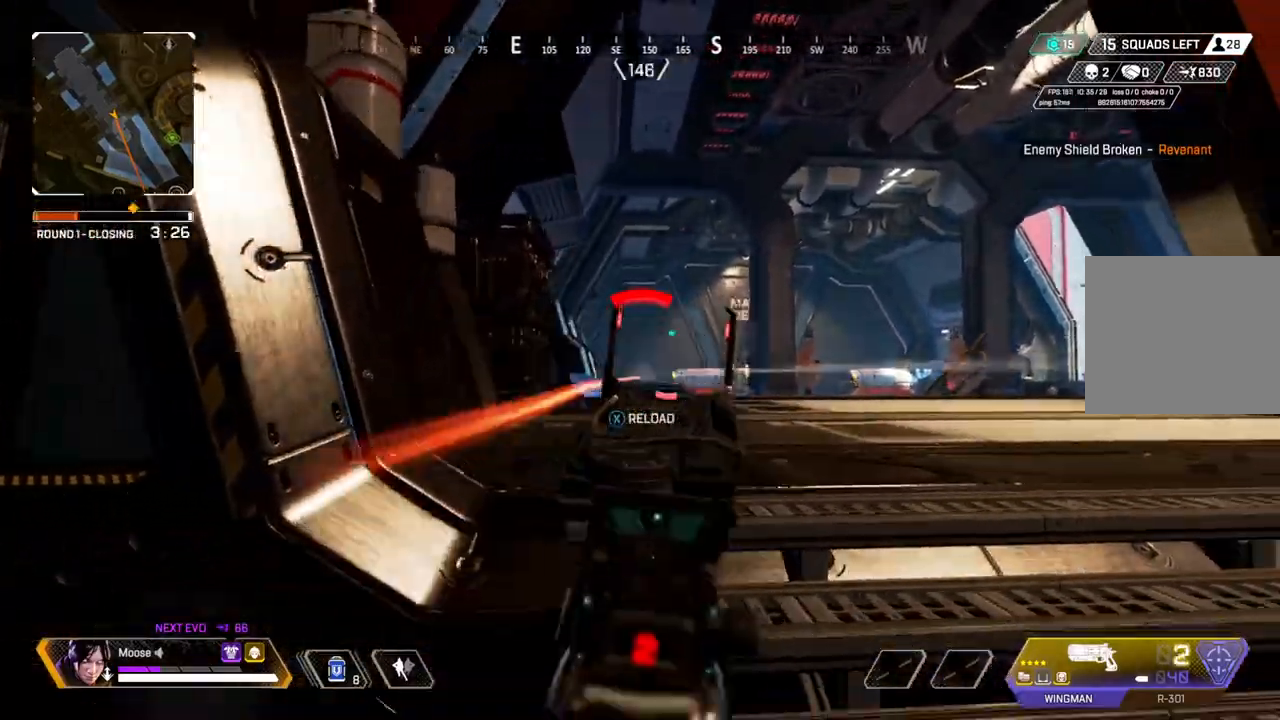
{"buttons": [], "left_stick": "down-right", "right_stick": "center", "events": [[50, "R2", "up"], [300, "R2", "down"], [400, "L2", "up"], [417, "left_stick", "down-right"], [433, "R2", "up"]]}
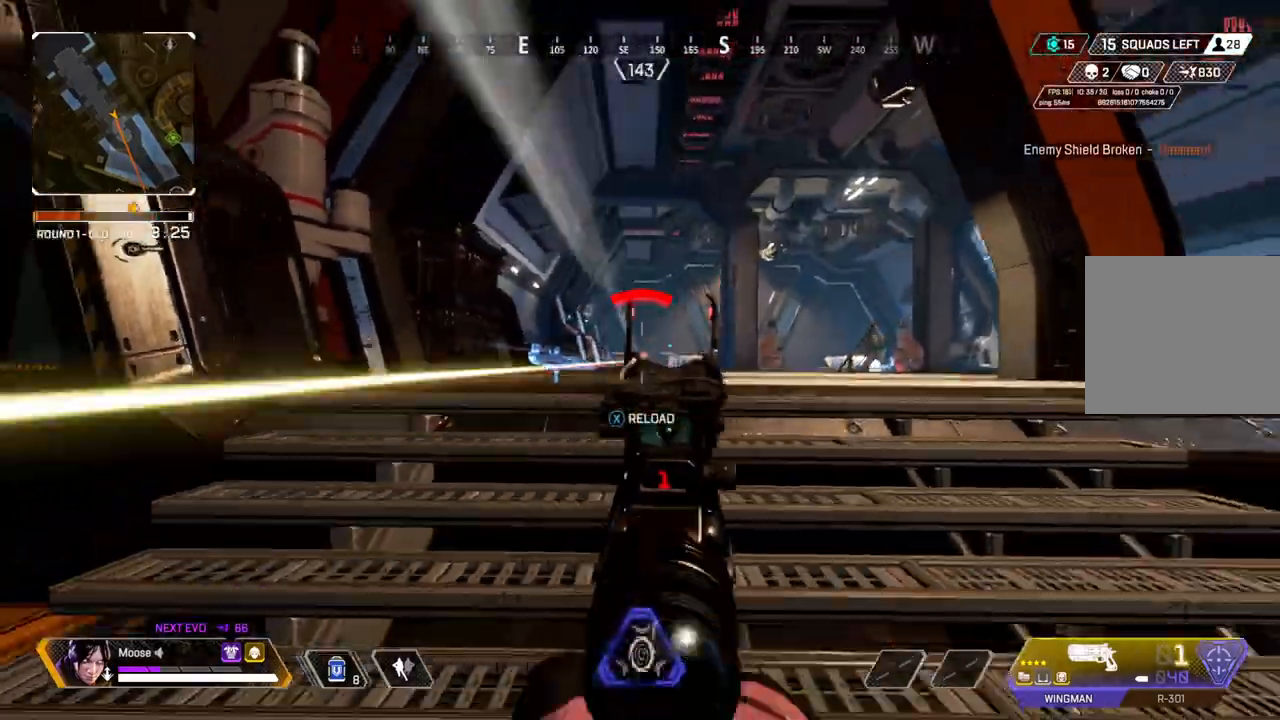
{"buttons": [], "left_stick": "up-left", "right_stick": "left", "events": [[33, "CIRCLE", "down"], [33, "SQUARE", "down"], [83, "CIRCLE", "up"], [100, "SQUARE", "up"], [233, "right_stick", "down-left"], [300, "right_stick", "left"], [350, "left_stick", "left"], [433, "left_stick", "up-left"]]}
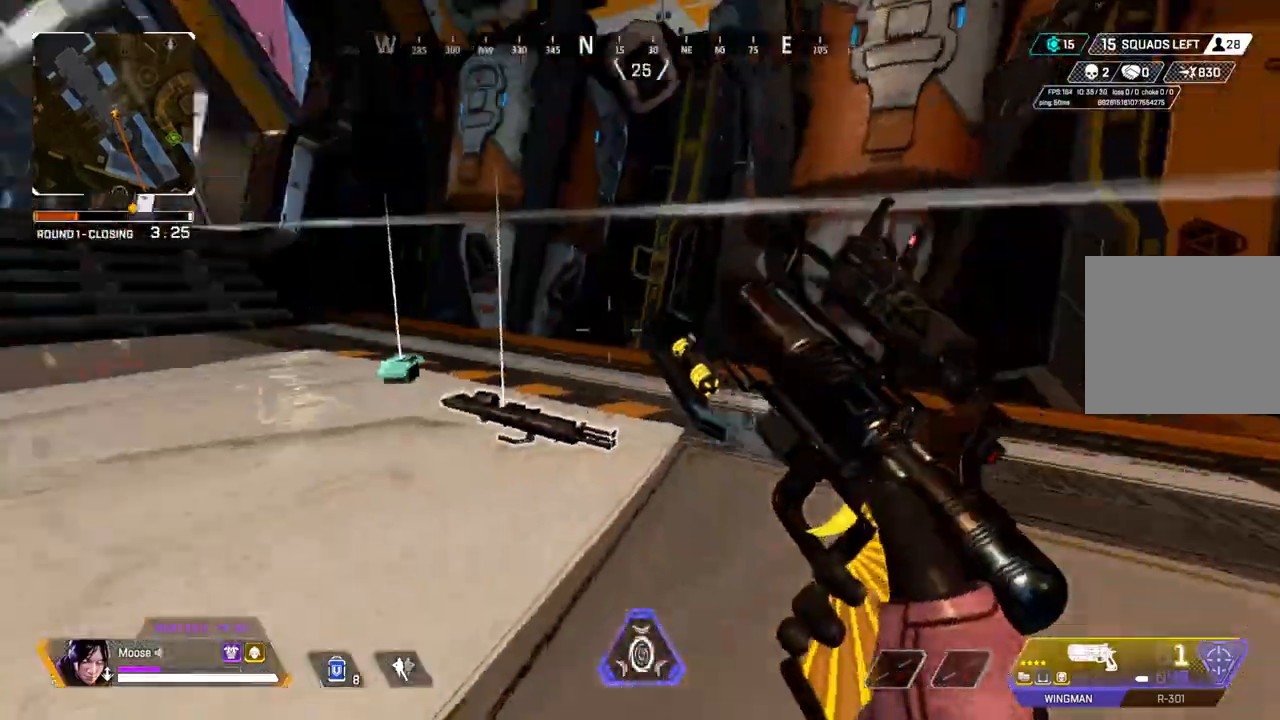
{"buttons": [], "left_stick": "up", "right_stick": "center"}
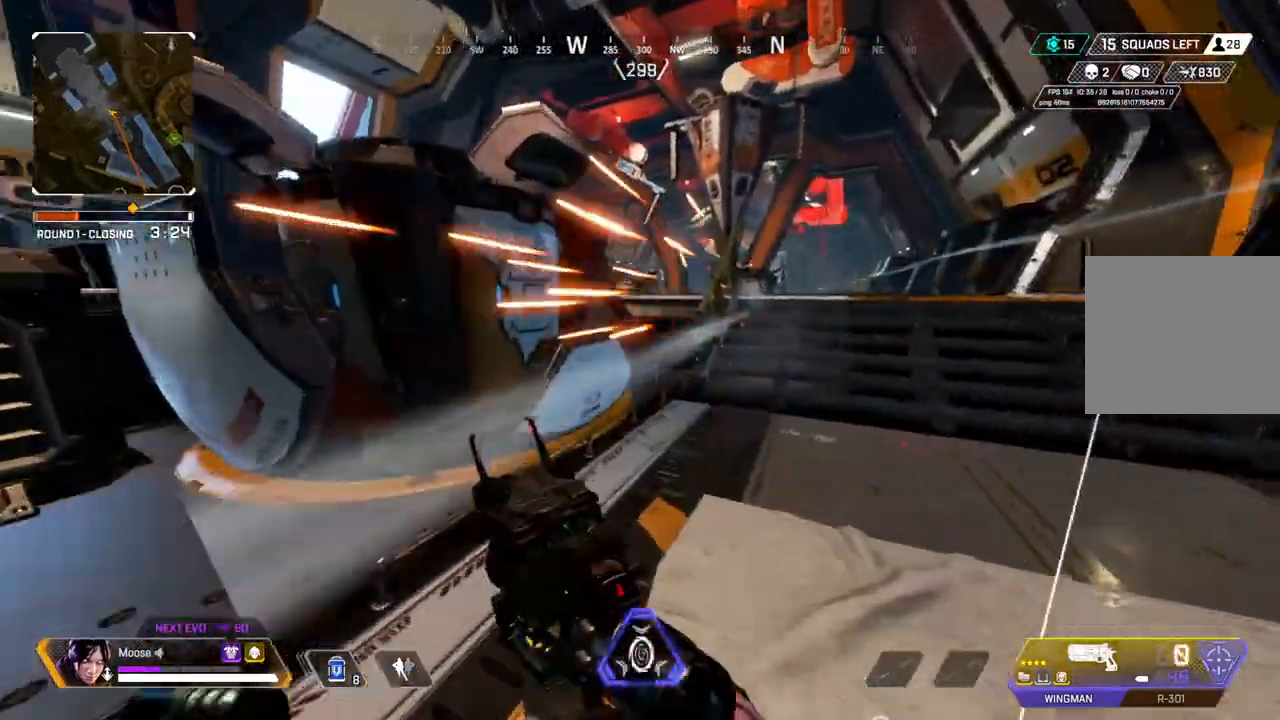
{"buttons": ["CROSS"], "left_stick": "up-left", "right_stick": "center", "events": [[117, "CIRCLE", "down"], [267, "CIRCLE", "up"], [383, "CROSS", "down"], [417, "left_stick", "up-left"]]}
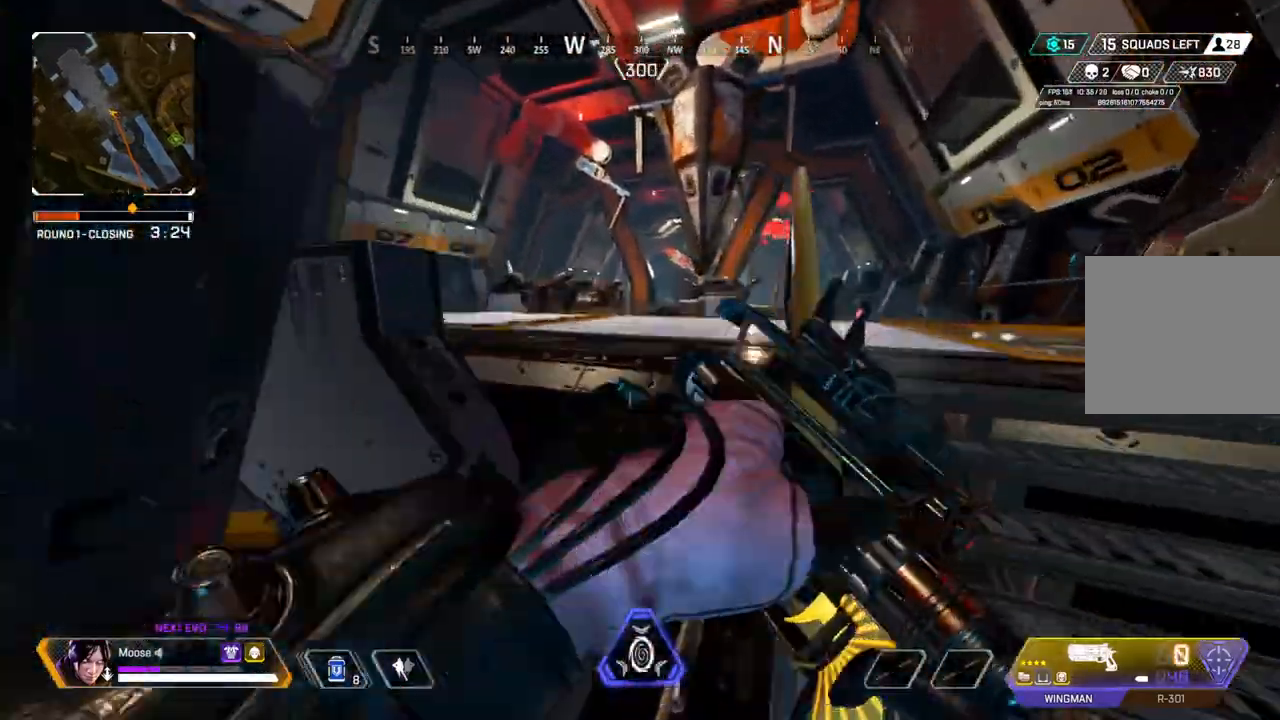
{"buttons": [], "left_stick": "up", "right_stick": "center", "events": [[100, "CROSS", "up"], [283, "left_stick", "up"], [317, "CIRCLE", "down"], [433, "CIRCLE", "up"]]}
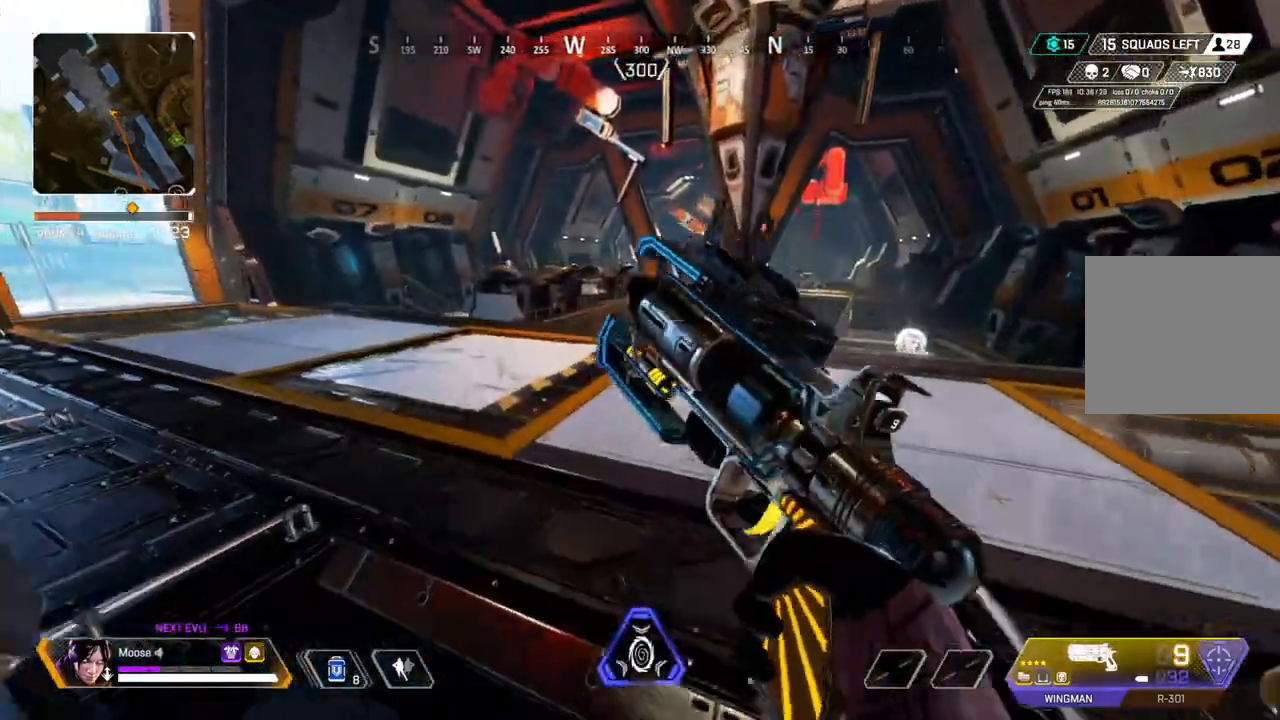
{"buttons": ["CIRCLE"], "left_stick": "down-left", "right_stick": "right", "events": [[217, "right_stick", "left"], [300, "left_stick", "up-left"], [350, "L1", "down"], [350, "right_stick", "center"], [450, "L1", "up"], [500, "CIRCLE", "down"], [500, "left_stick", "down-left"], [500, "right_stick", "right"]]}
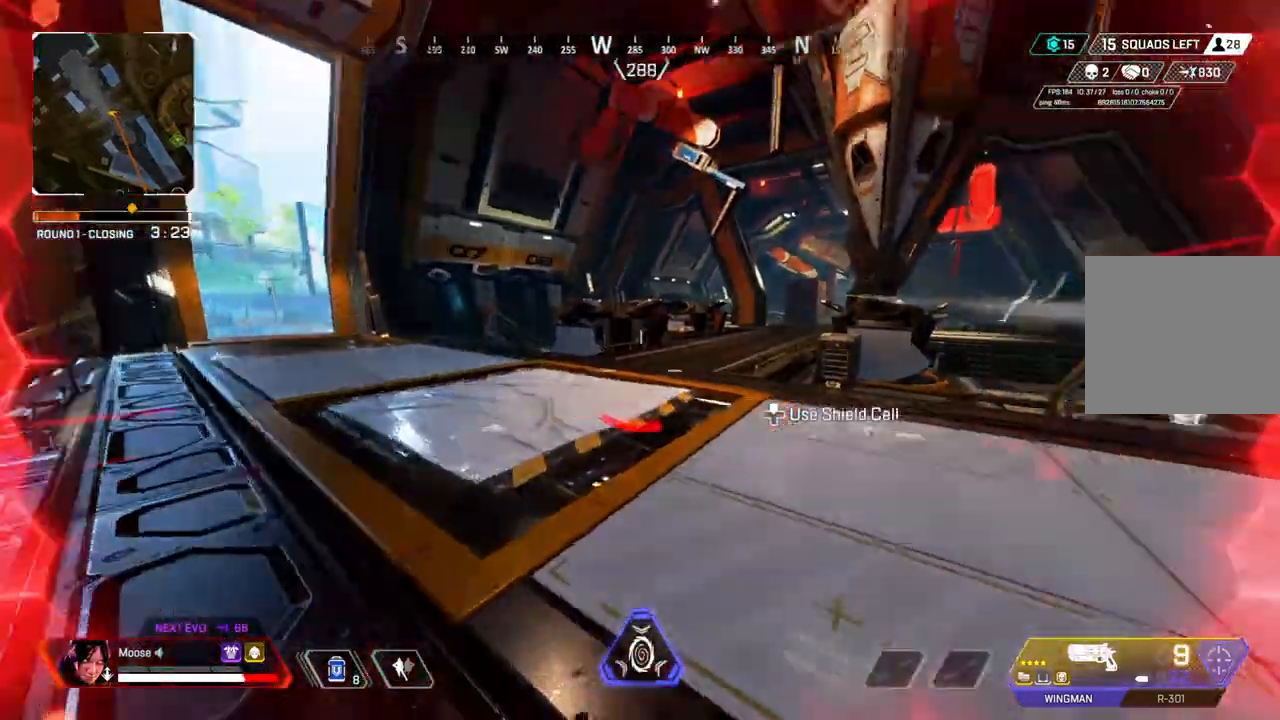
{"buttons": [], "left_stick": "center", "right_stick": "center", "events": [[67, "right_stick", "center"], [117, "CIRCLE", "up"], [333, "left_stick", "center"]]}
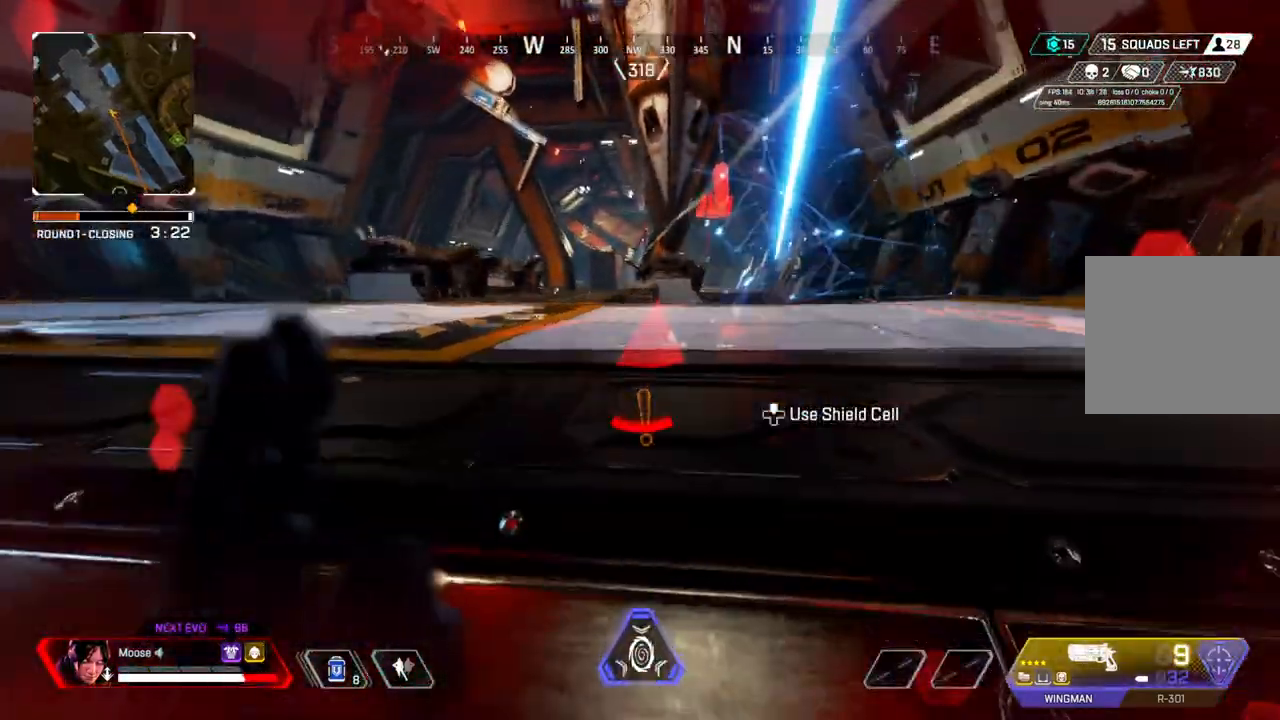
{"buttons": ["CIRCLE"], "left_stick": "up-left", "right_stick": "center", "events": [[217, "right_stick", "up-right"], [300, "right_stick", "center"], [433, "CIRCLE", "down"], [467, "left_stick", "up-left"]]}
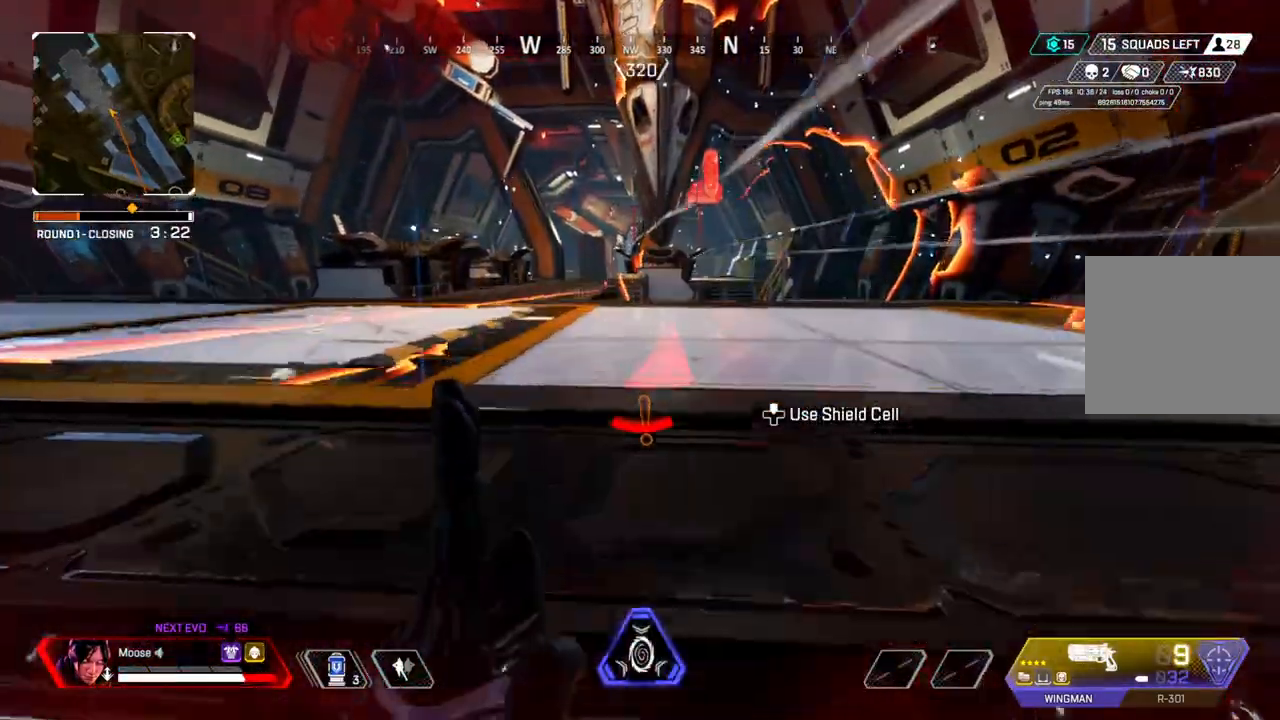
{"buttons": [], "left_stick": "up", "right_stick": "left", "events": [[50, "CIRCLE", "up"], [100, "left_stick", "up"], [450, "right_stick", "left"]]}
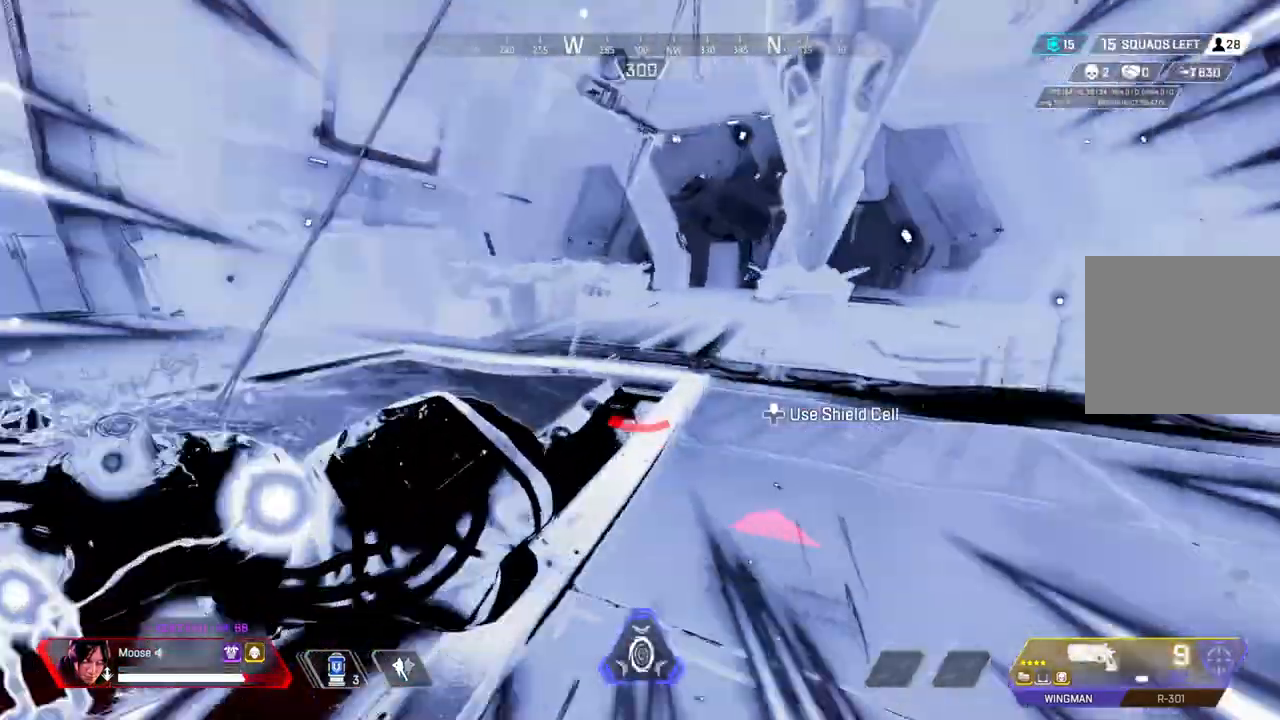
{"buttons": [], "left_stick": "up", "right_stick": "center", "events": [[50, "right_stick", "center"]]}
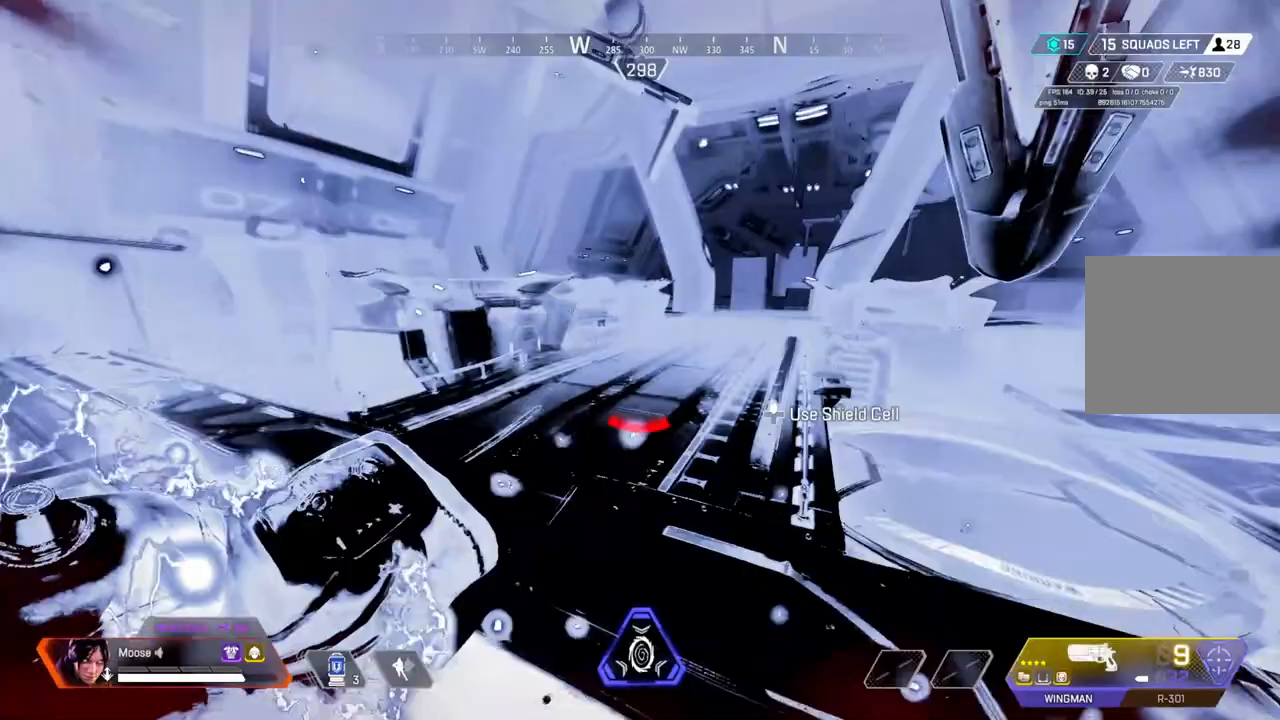
{"buttons": [], "left_stick": "up", "right_stick": "center", "events": []}
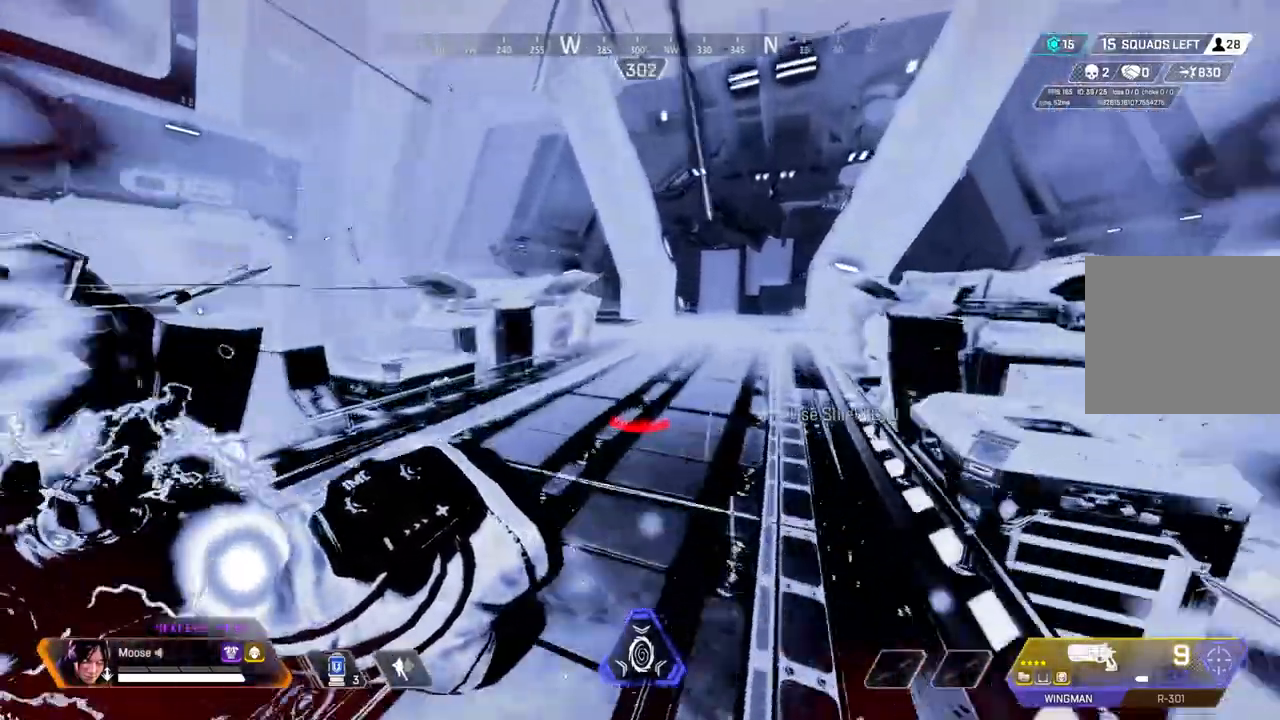
{"buttons": [], "left_stick": "up", "right_stick": "center", "events": []}
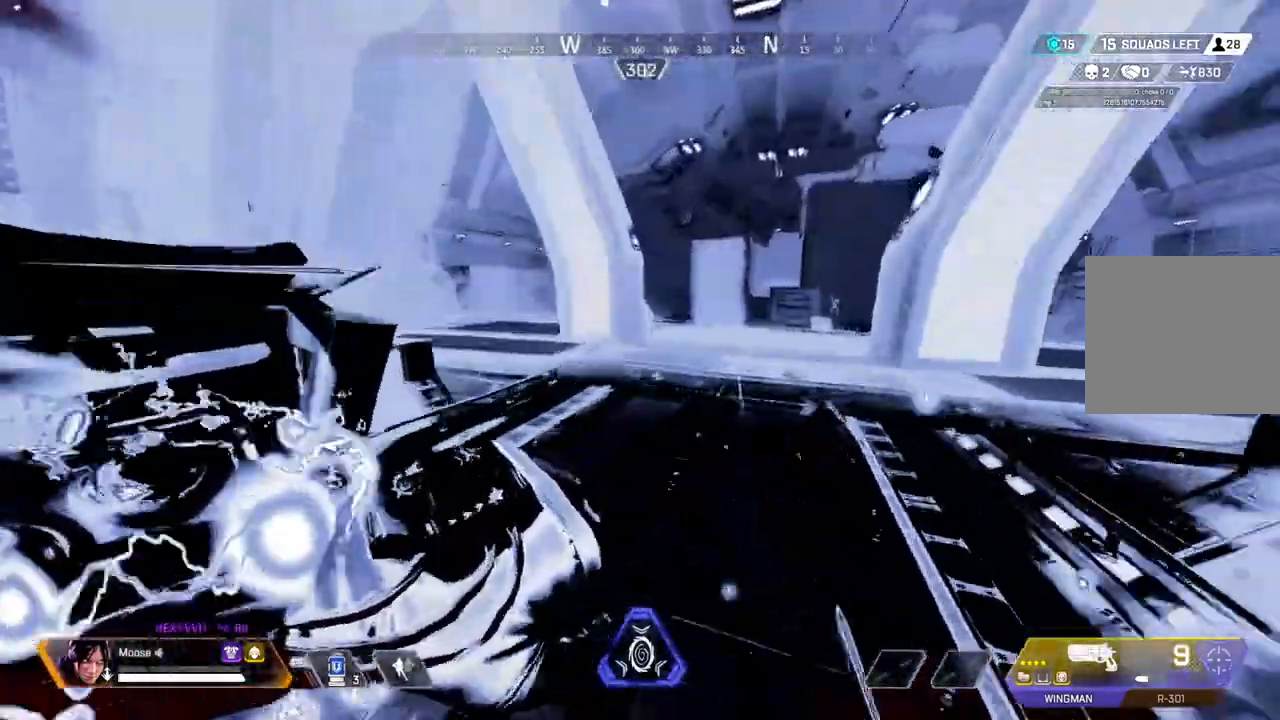
{"buttons": [], "left_stick": "up-left", "right_stick": "left", "events": [[350, "right_stick", "left"], [367, "left_stick", "down-left"], [433, "left_stick", "up-left"]]}
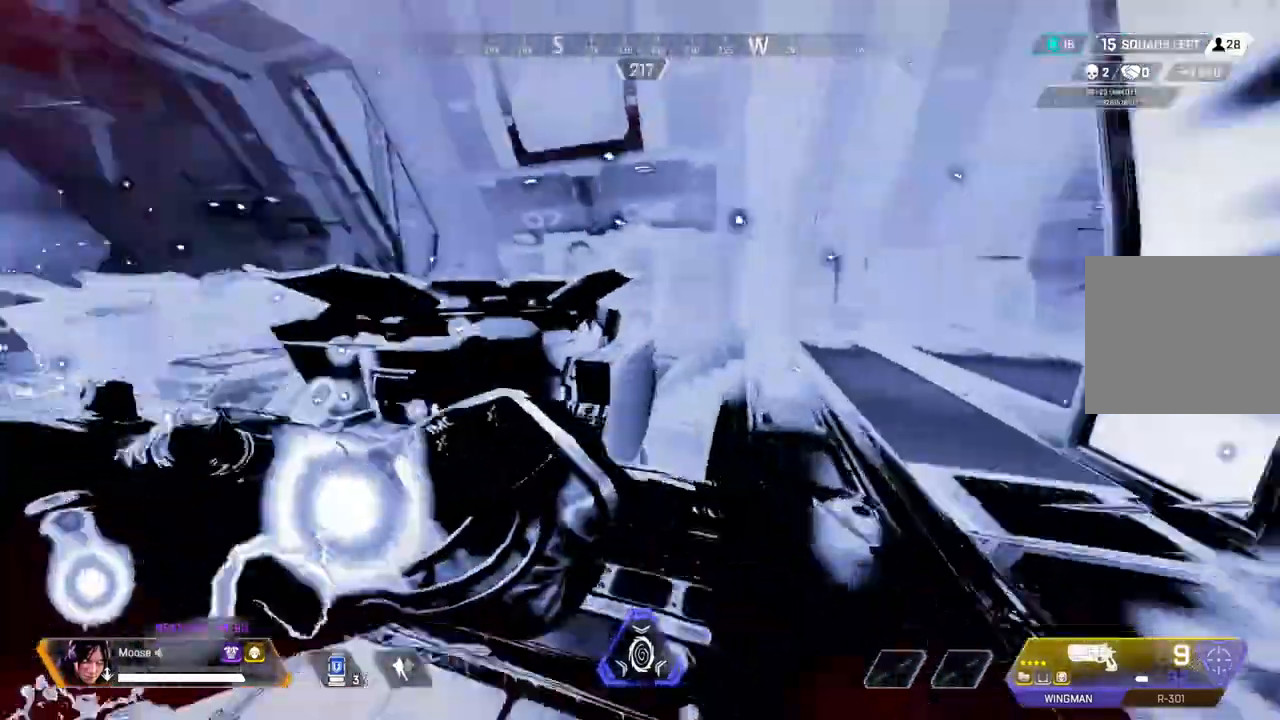
{"buttons": [], "left_stick": "up", "right_stick": "center", "events": [[133, "left_stick", "up"], [167, "right_stick", "center"]]}
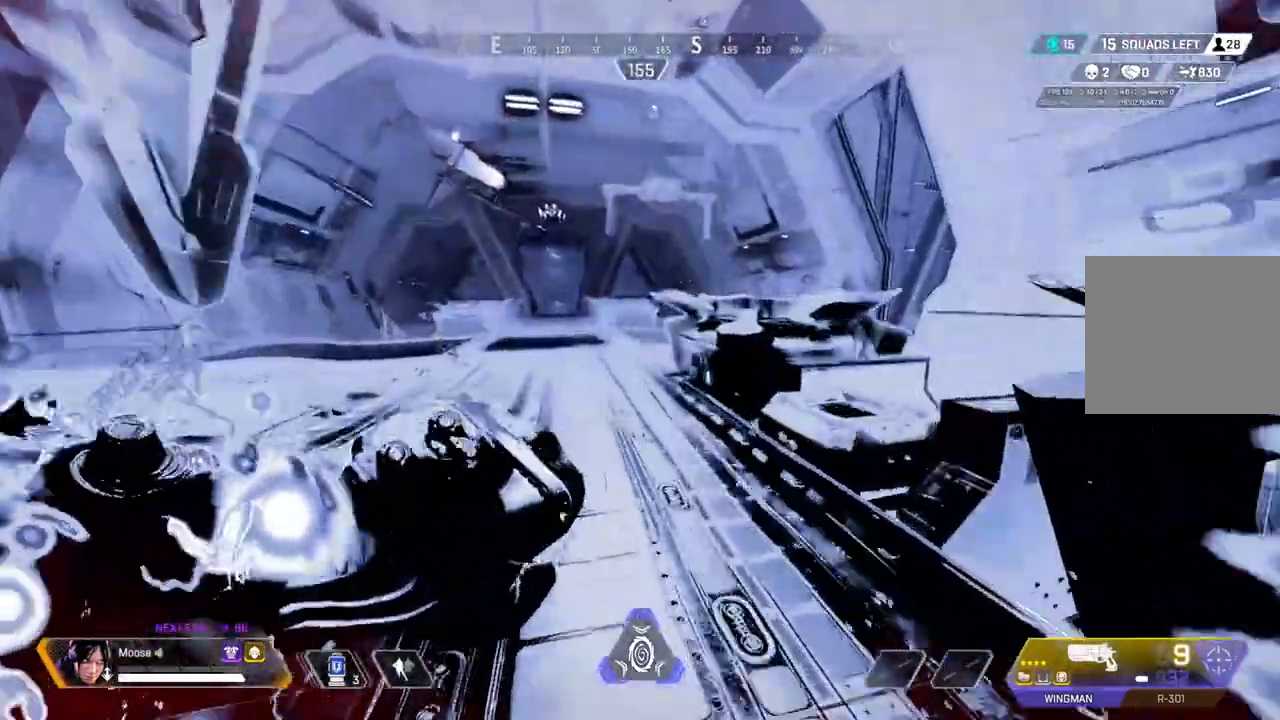
{"buttons": ["CIRCLE"], "left_stick": "up", "right_stick": "center", "events": [[500, "CIRCLE", "down"]]}
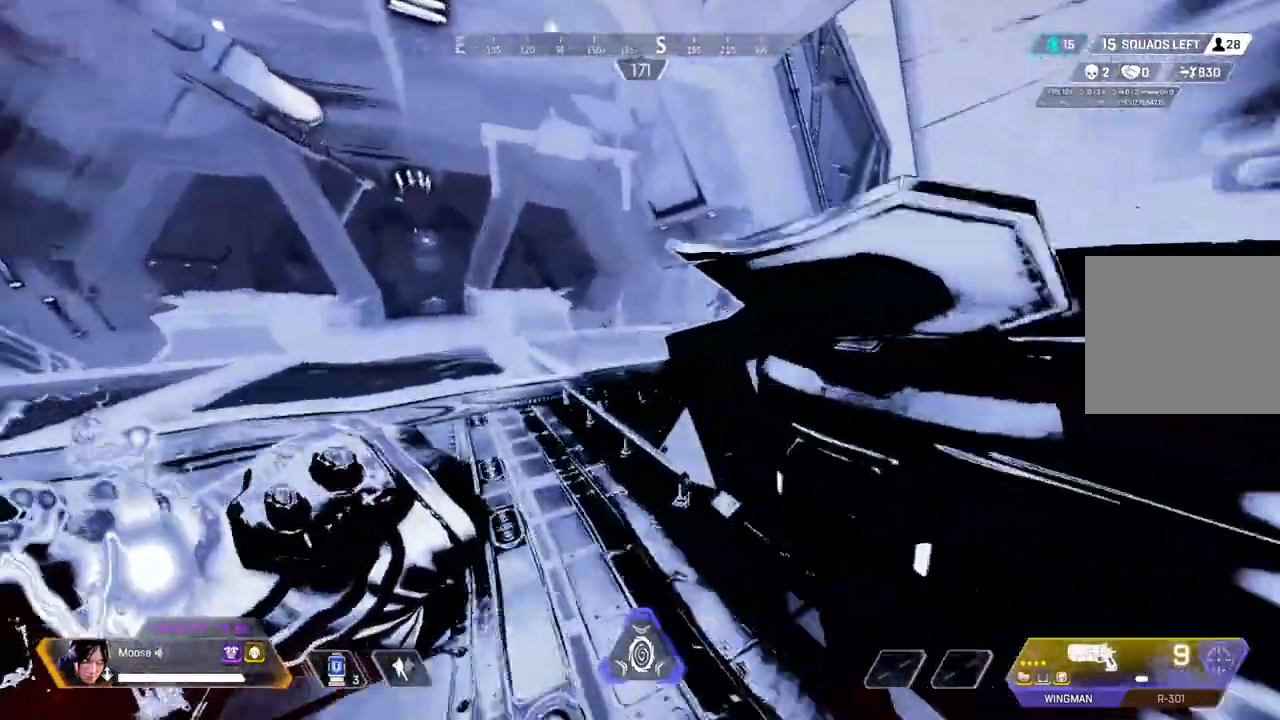
{"buttons": ["L3"], "left_stick": "up", "right_stick": "center", "events": [[150, "right_stick", "up-left"], [183, "CIRCLE", "up"], [233, "right_stick", "center"], [300, "L3", "down"], [300, "right_stick", "right"], [450, "right_stick", "center"]]}
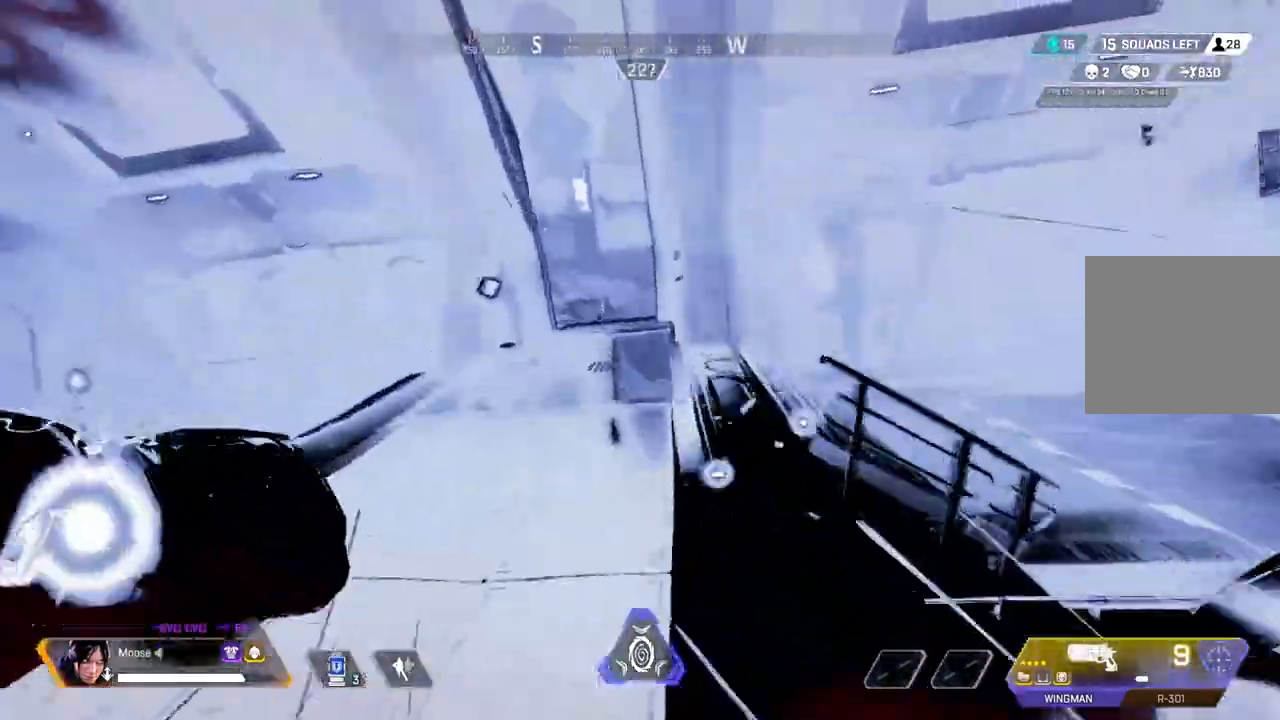
{"buttons": [], "left_stick": "up", "right_stick": "center", "events": [[67, "L3", "up"], [67, "left_stick", "up-right"], [367, "left_stick", "up"]]}
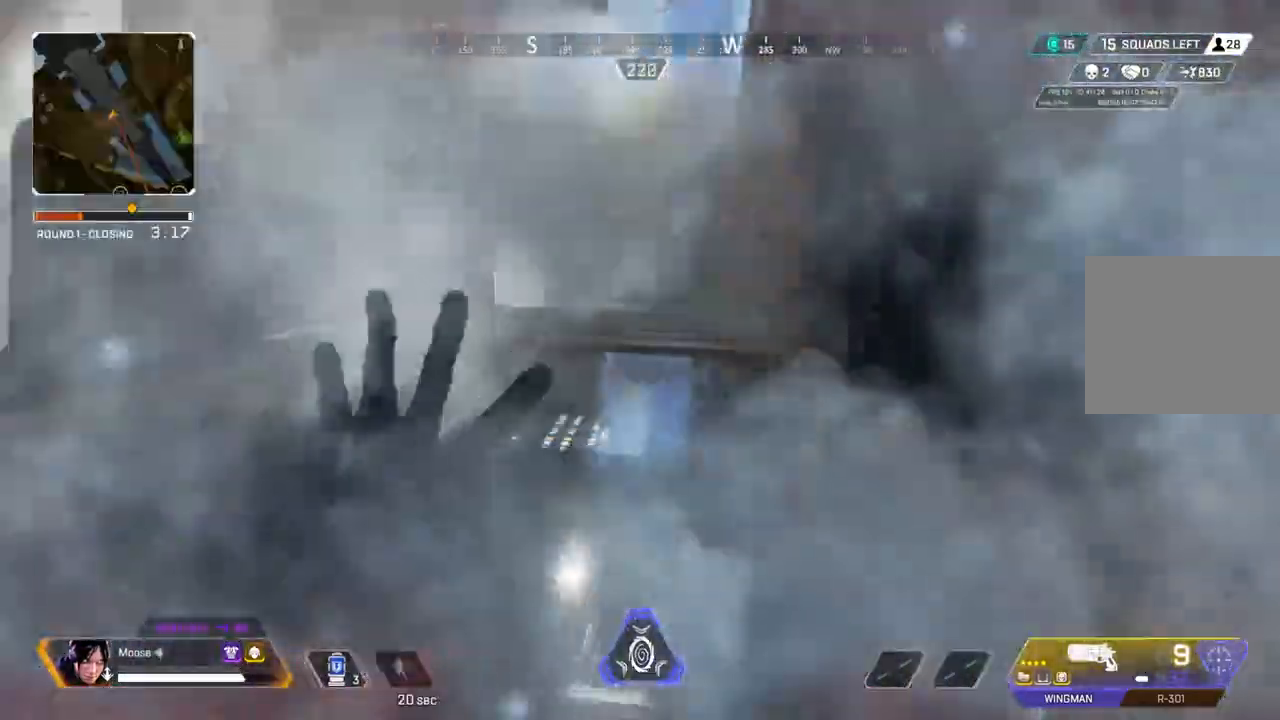
{"buttons": [], "left_stick": "up-right", "right_stick": "center", "events": [[200, "left_stick", "up-right"]]}
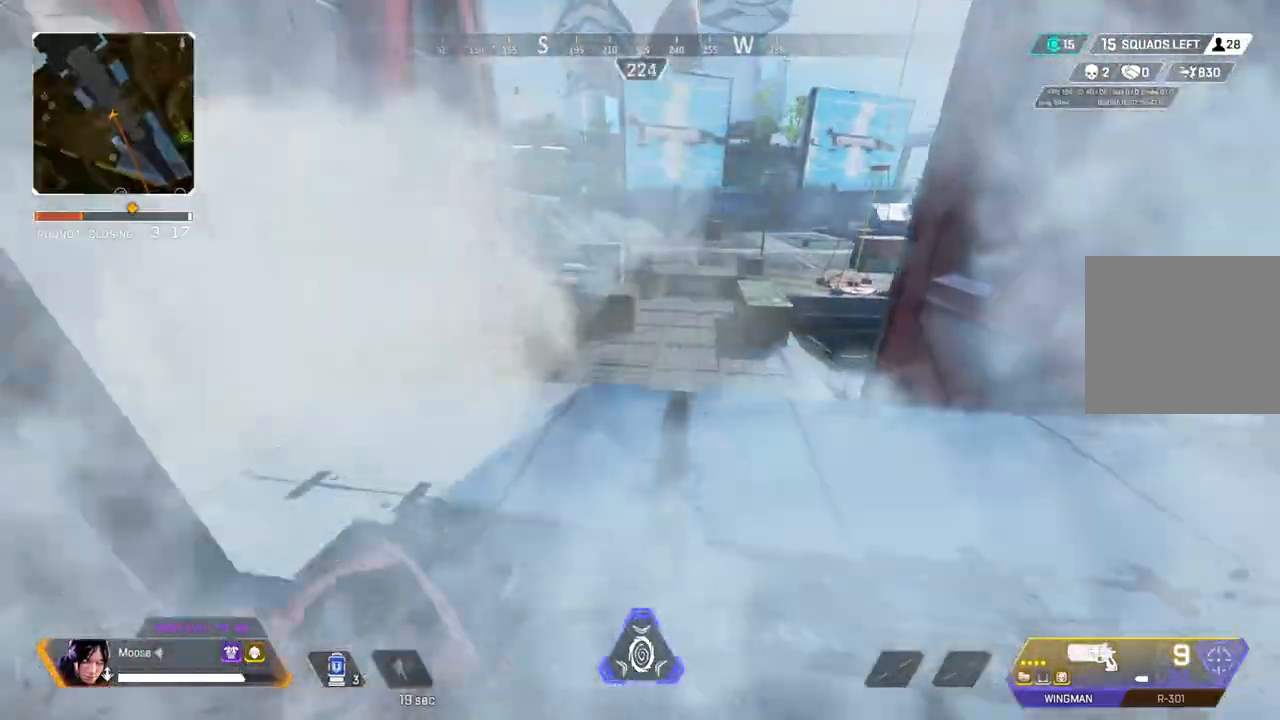
{"buttons": [], "left_stick": "center", "right_stick": "center", "events": [[167, "left_stick", "center"]]}
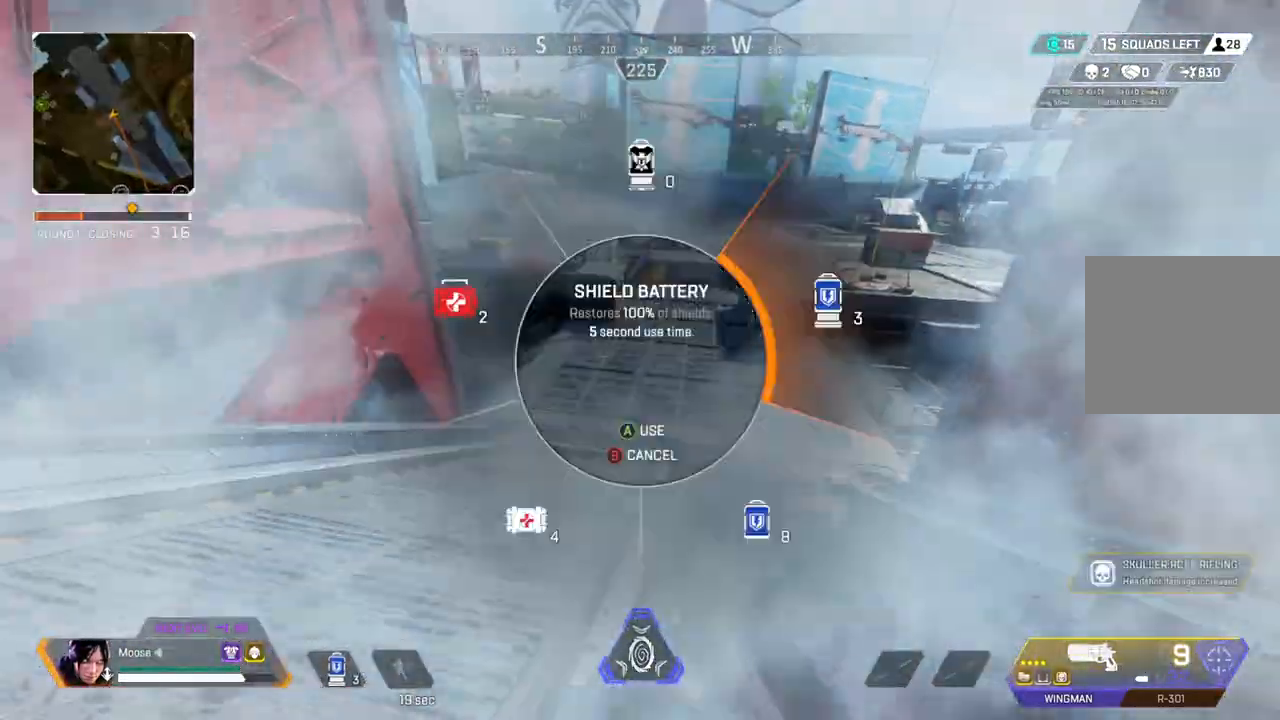
{"buttons": [], "left_stick": "center", "right_stick": "center", "events": [[67, "right_stick", "up-right"], [150, "right_stick", "center"]]}
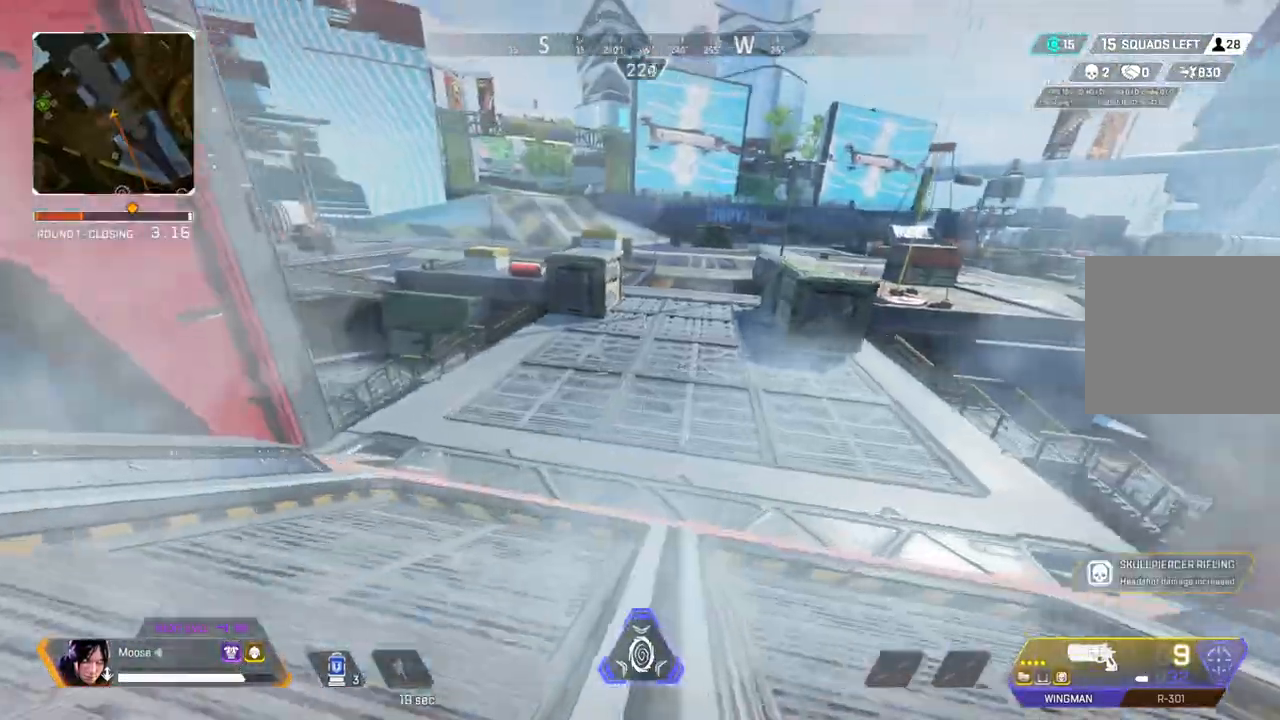
{"buttons": ["L3"], "left_stick": "up", "right_stick": "left", "events": [[50, "right_stick", "up-left"], [83, "left_stick", "up"], [117, "right_stick", "center"], [300, "right_stick", "left"], [433, "L3", "down"]]}